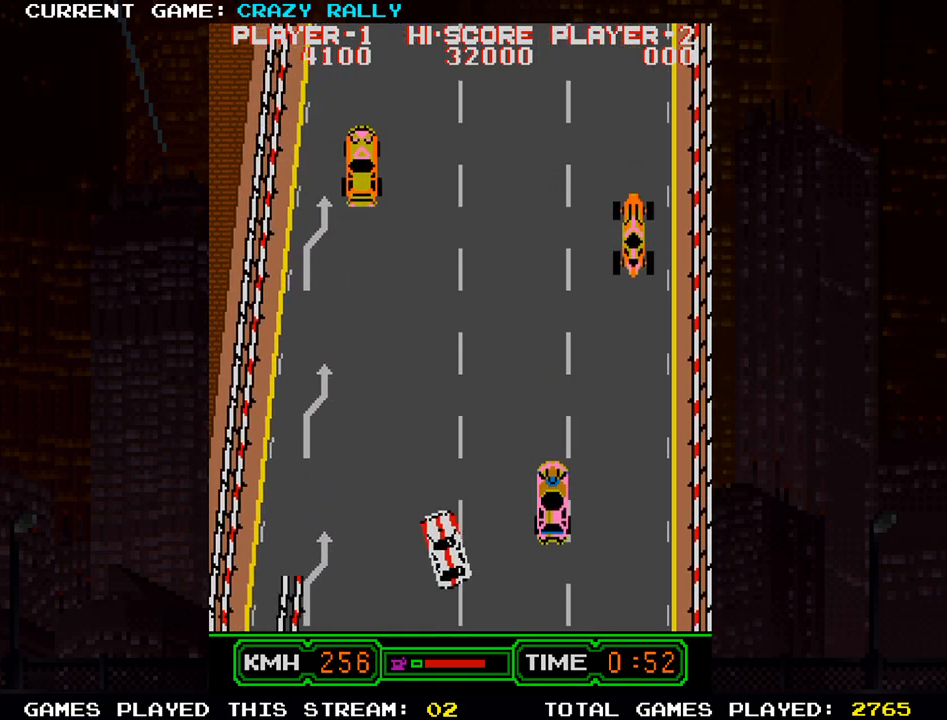
Gameplay with a controller (arcade stick); each line is a JSON object with the inputs held at the frame after it. "events" lists button and stick changes between this image and that frame as [ms after this image, input, new state], when the widget could be followed in between. Not read: L3 R3.
{"buttons": ["SQUARE"], "left_stick": "center", "events": [[317, "left_stick", "right"], [450, "left_stick", "center"]]}
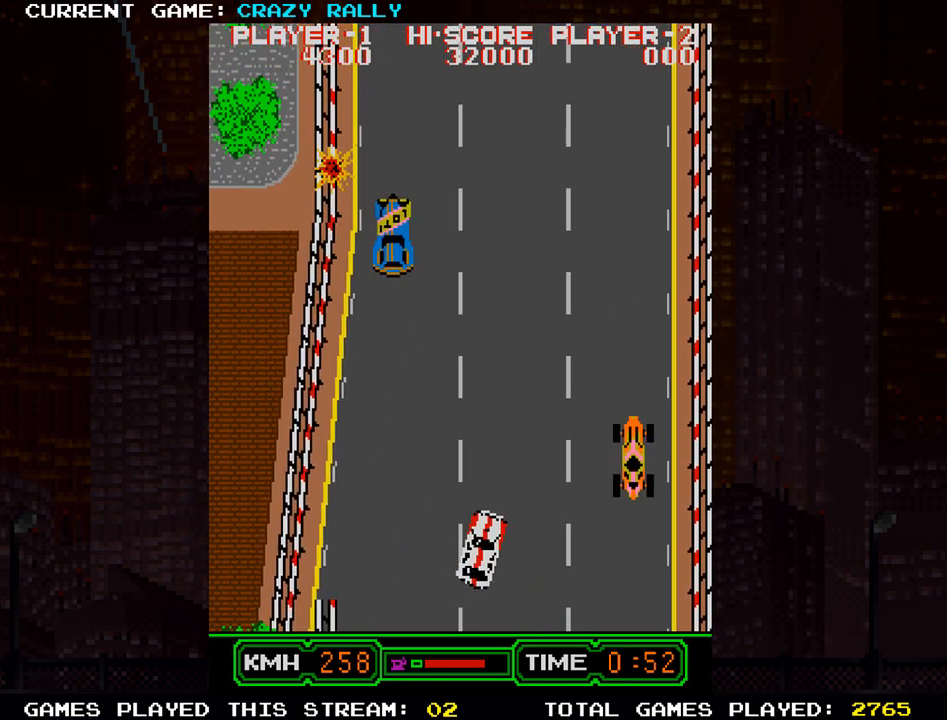
{"buttons": ["SQUARE"], "left_stick": "center", "events": [[283, "left_stick", "right"], [450, "left_stick", "center"]]}
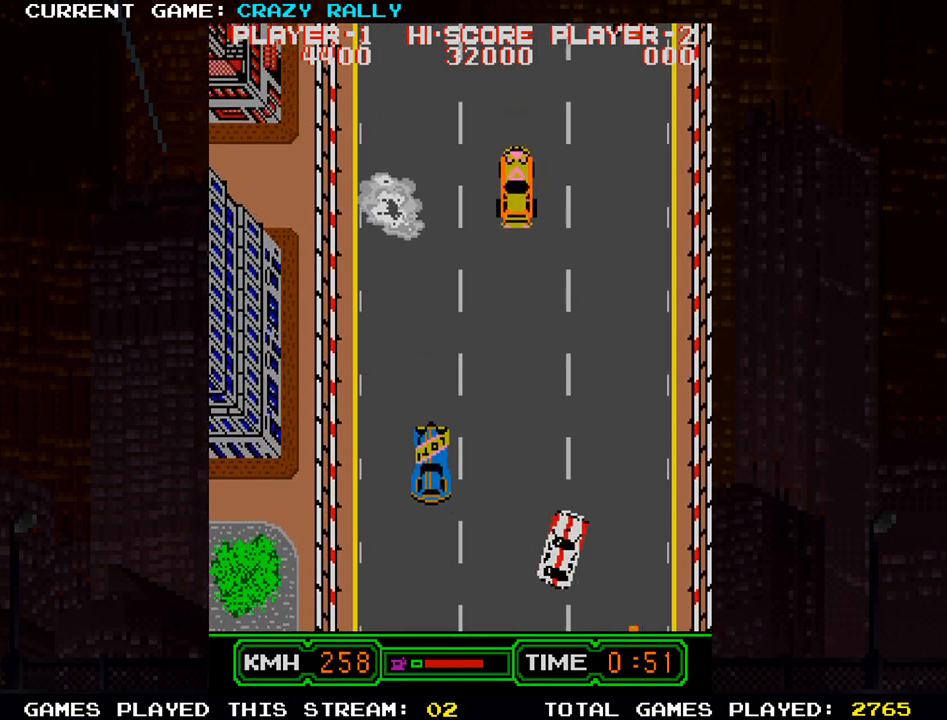
{"buttons": ["SQUARE"], "left_stick": "center", "events": []}
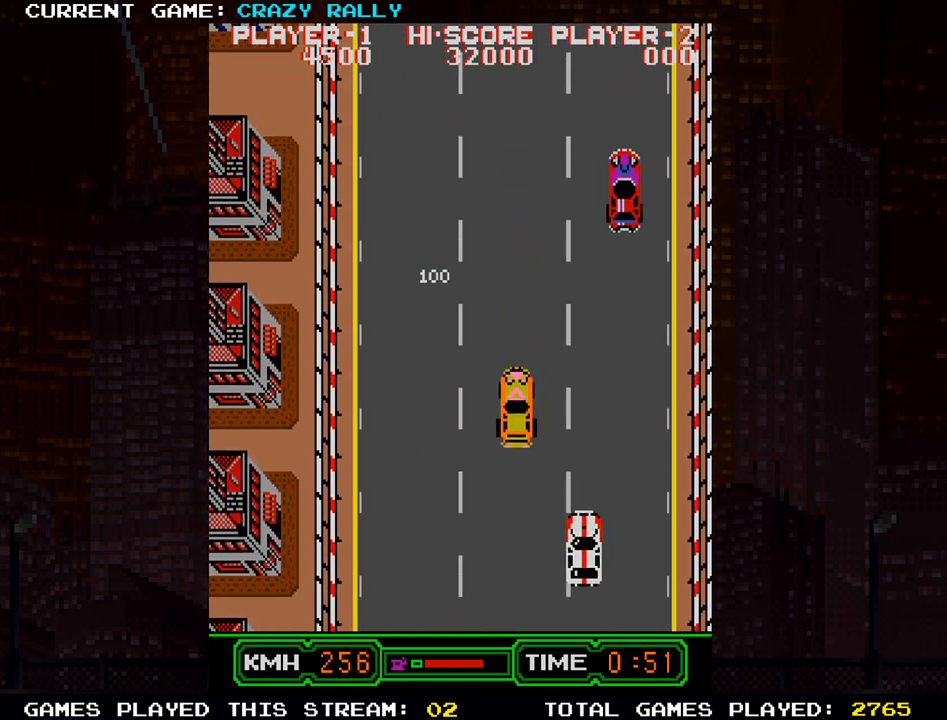
{"buttons": ["SQUARE"], "left_stick": "left", "events": [[467, "left_stick", "left"]]}
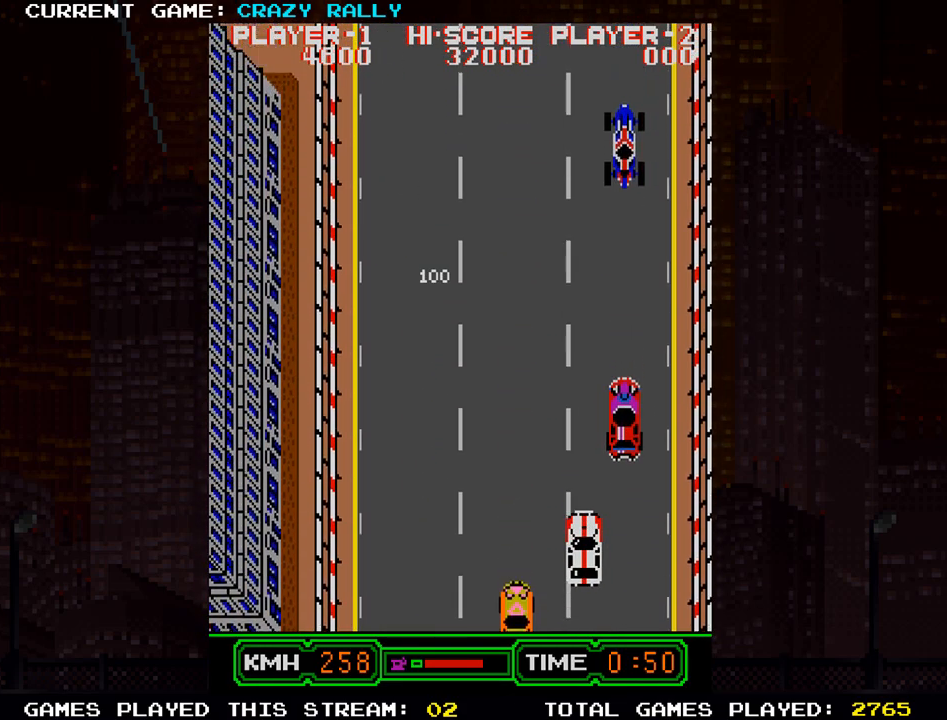
{"buttons": ["SQUARE"], "left_stick": "center", "events": [[150, "left_stick", "center"]]}
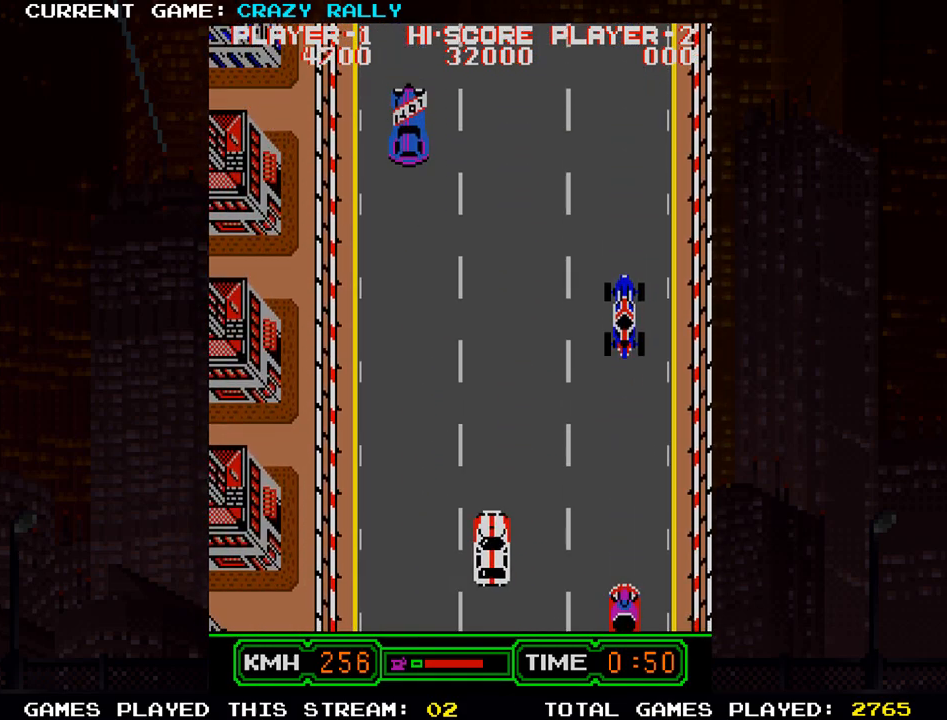
{"buttons": ["SQUARE"], "left_stick": "center", "events": []}
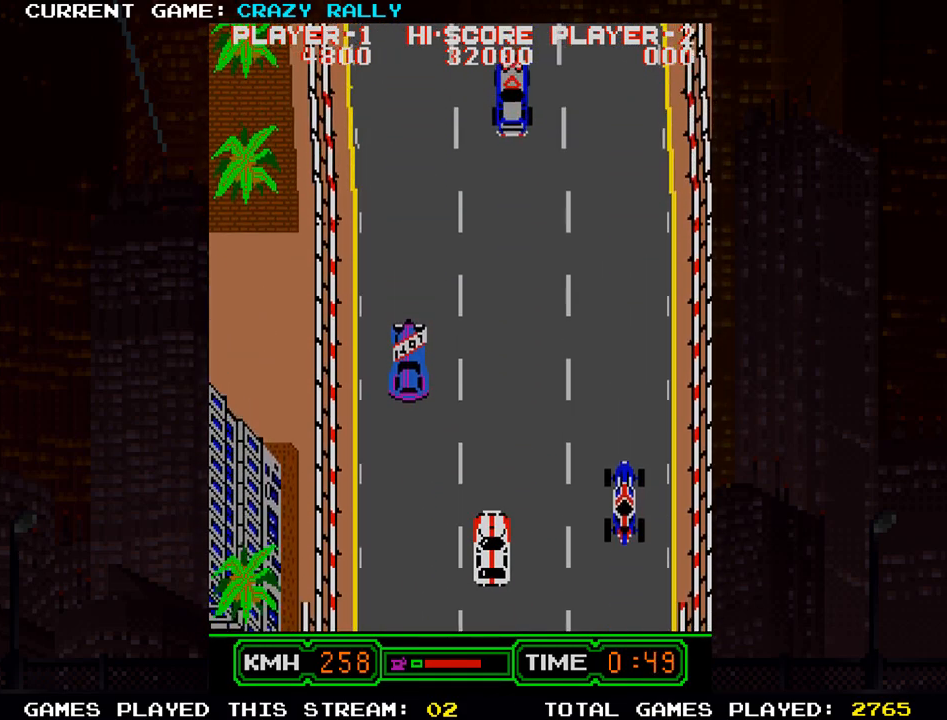
{"buttons": ["SQUARE"], "left_stick": "left", "events": [[483, "left_stick", "left"]]}
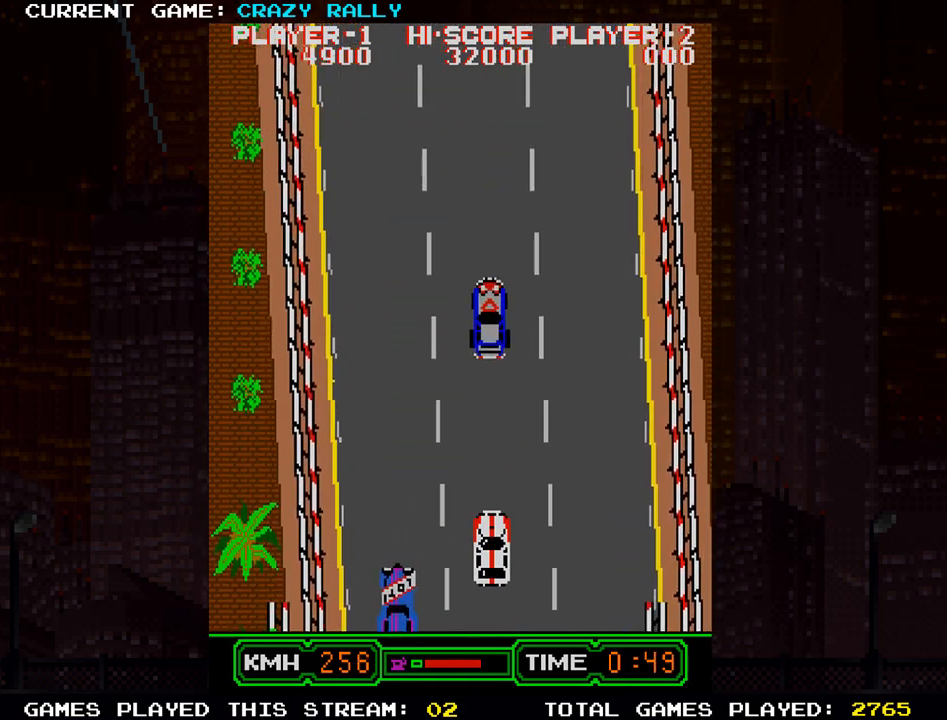
{"buttons": ["SQUARE"], "left_stick": "center", "events": [[200, "left_stick", "center"]]}
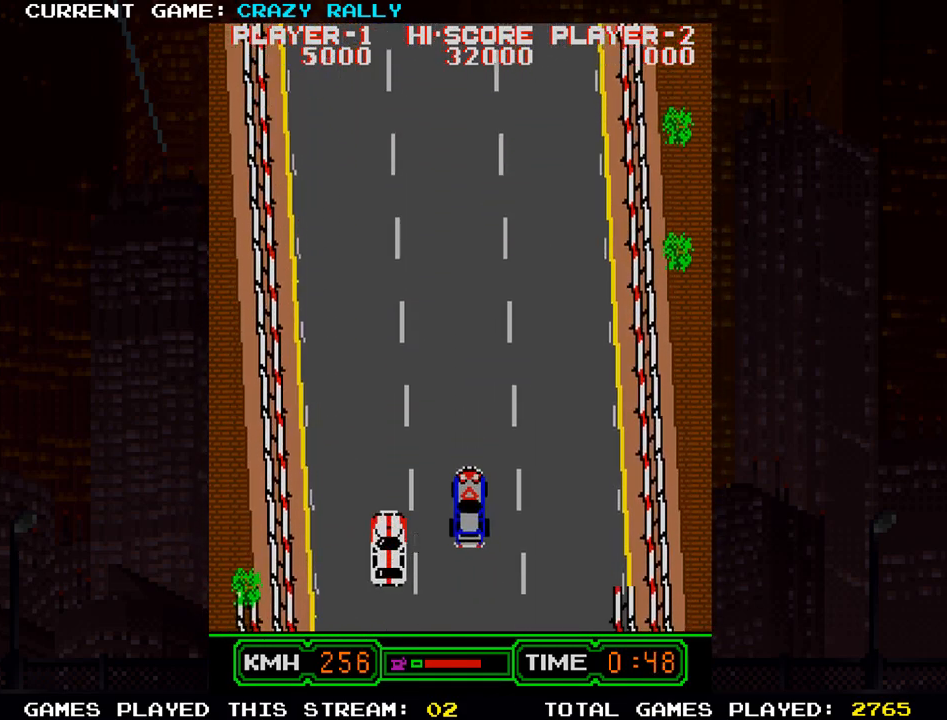
{"buttons": ["SQUARE"], "left_stick": "center", "events": []}
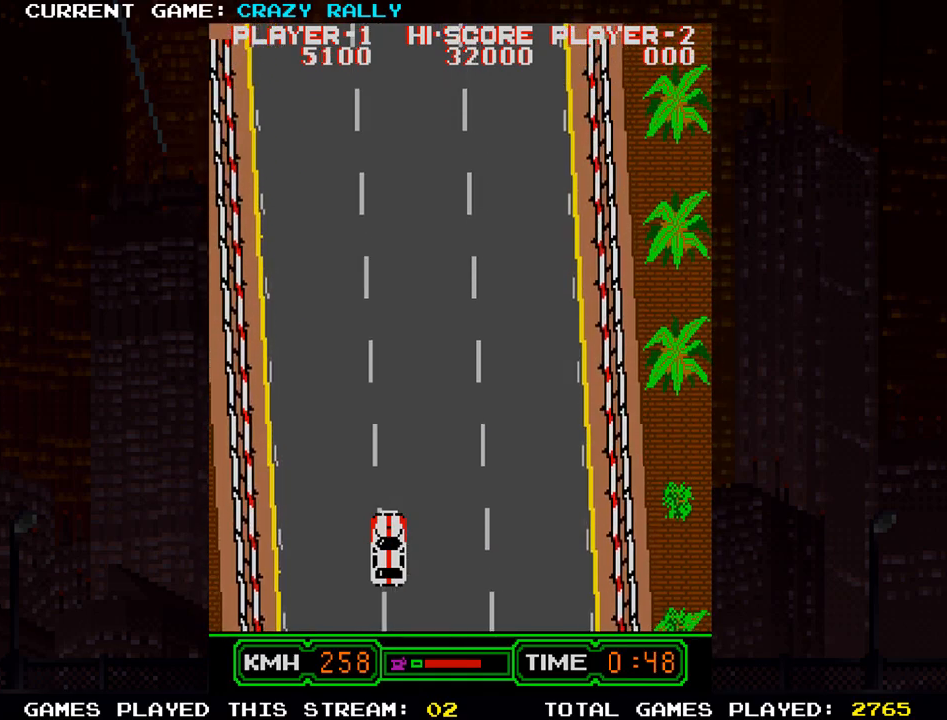
{"buttons": ["SQUARE"], "left_stick": "center", "events": []}
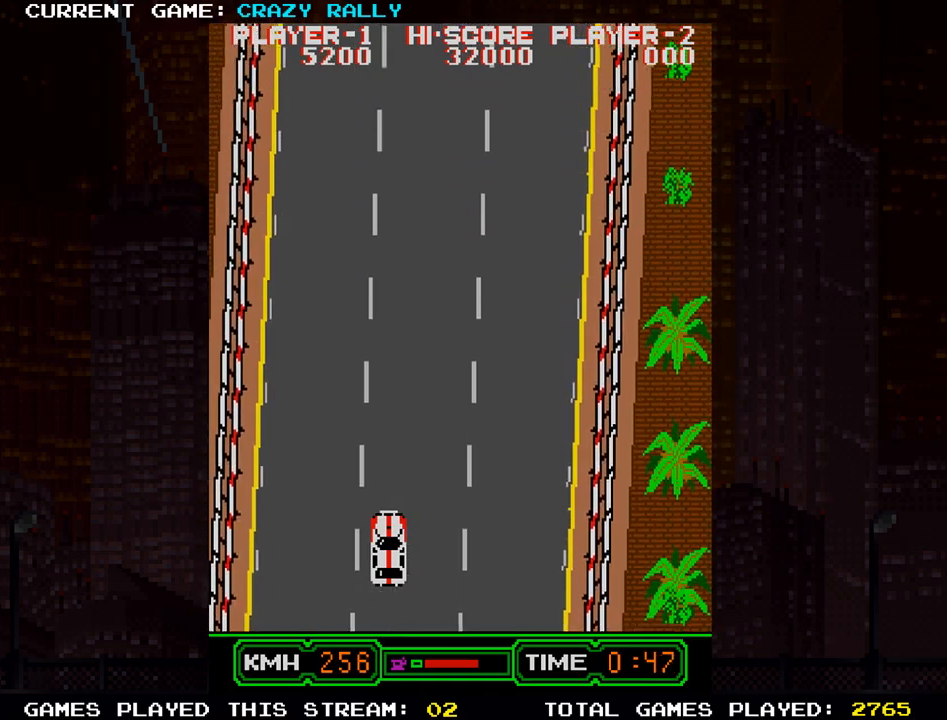
{"buttons": ["SQUARE"], "left_stick": "center", "events": []}
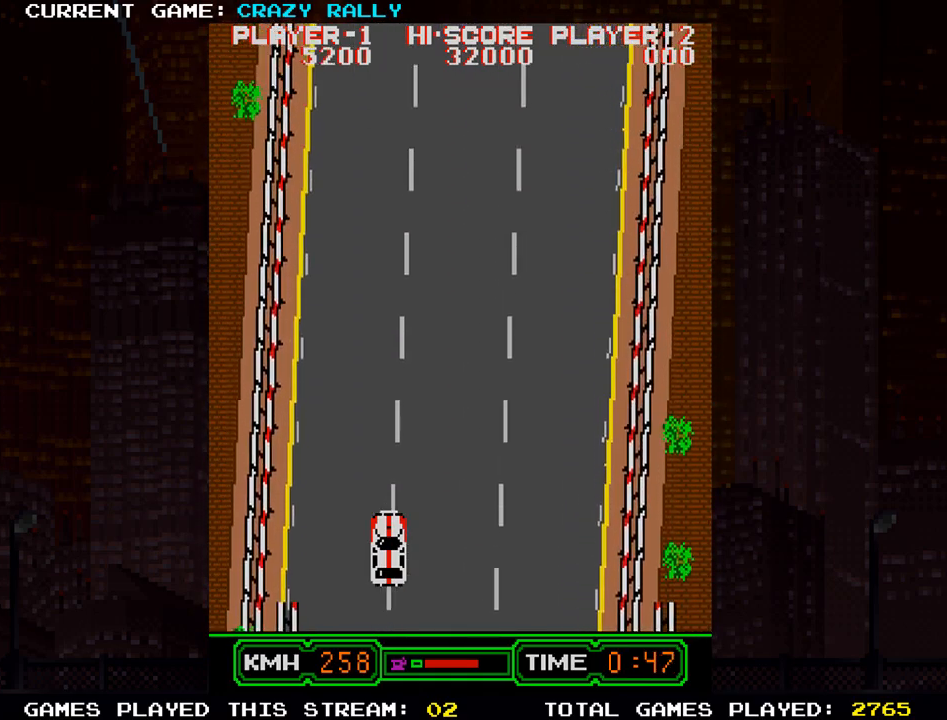
{"buttons": ["SQUARE"], "left_stick": "center", "events": [[367, "left_stick", "right"], [450, "left_stick", "center"]]}
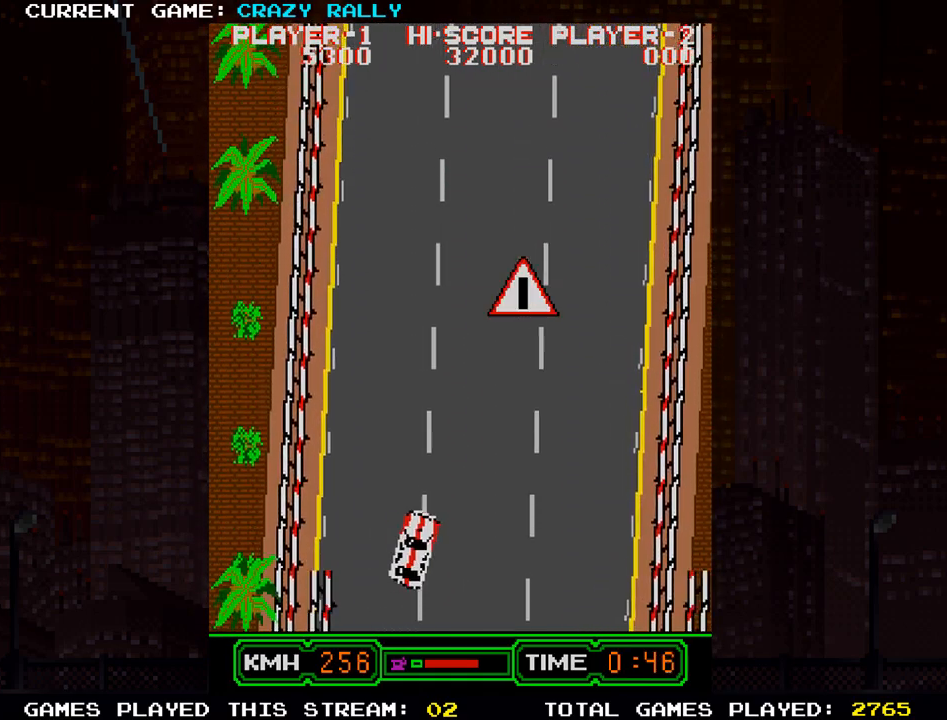
{"buttons": ["SQUARE"], "left_stick": "center", "events": []}
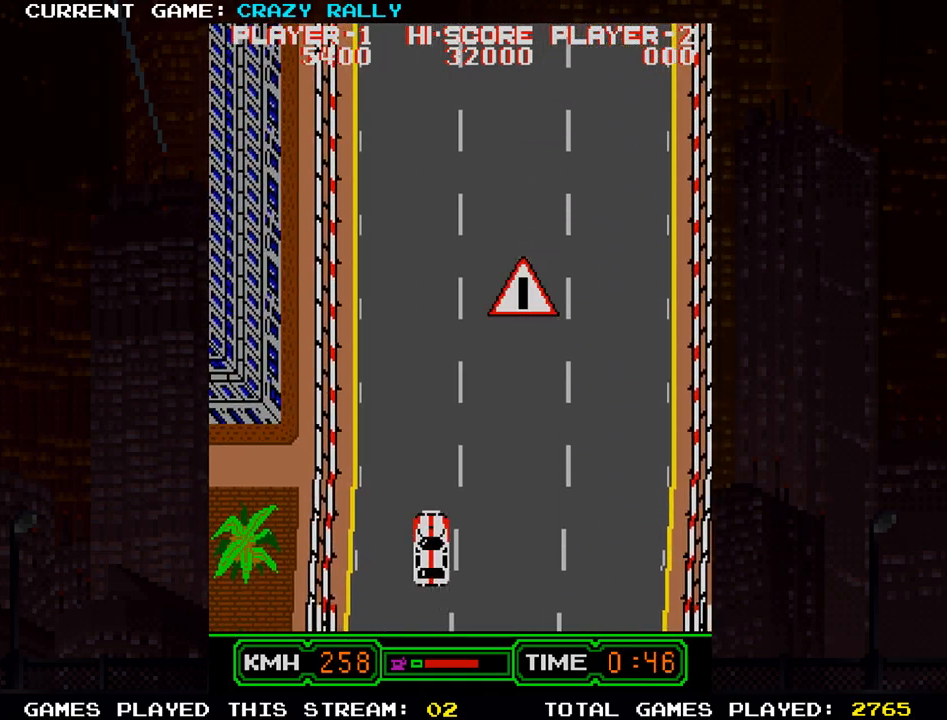
{"buttons": ["SQUARE"], "left_stick": "center", "events": []}
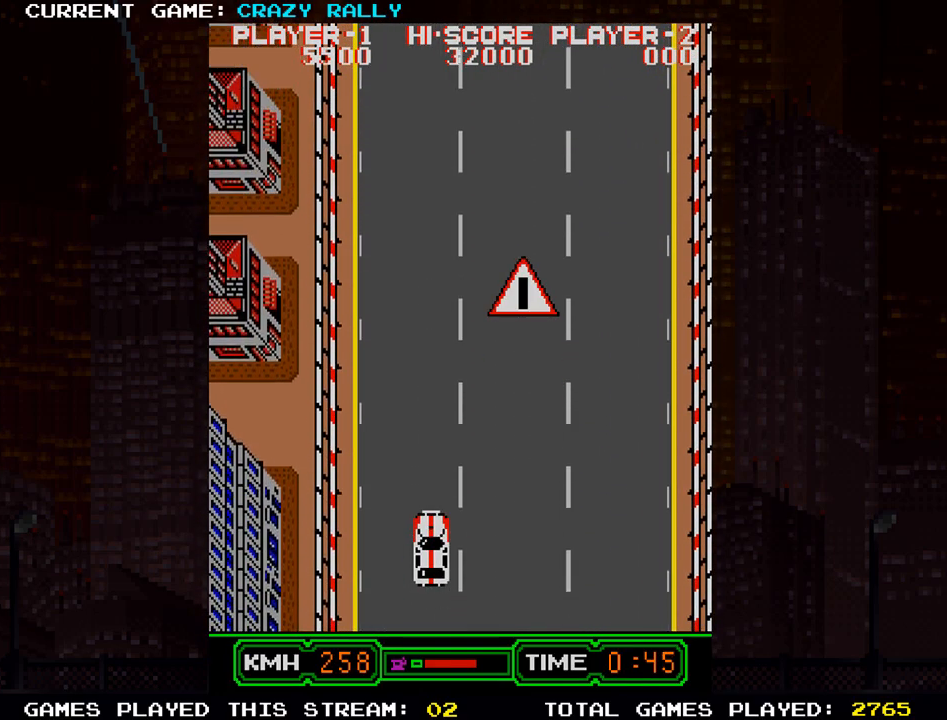
{"buttons": ["SQUARE"], "left_stick": "center", "events": [[417, "left_stick", "left"], [483, "left_stick", "center"]]}
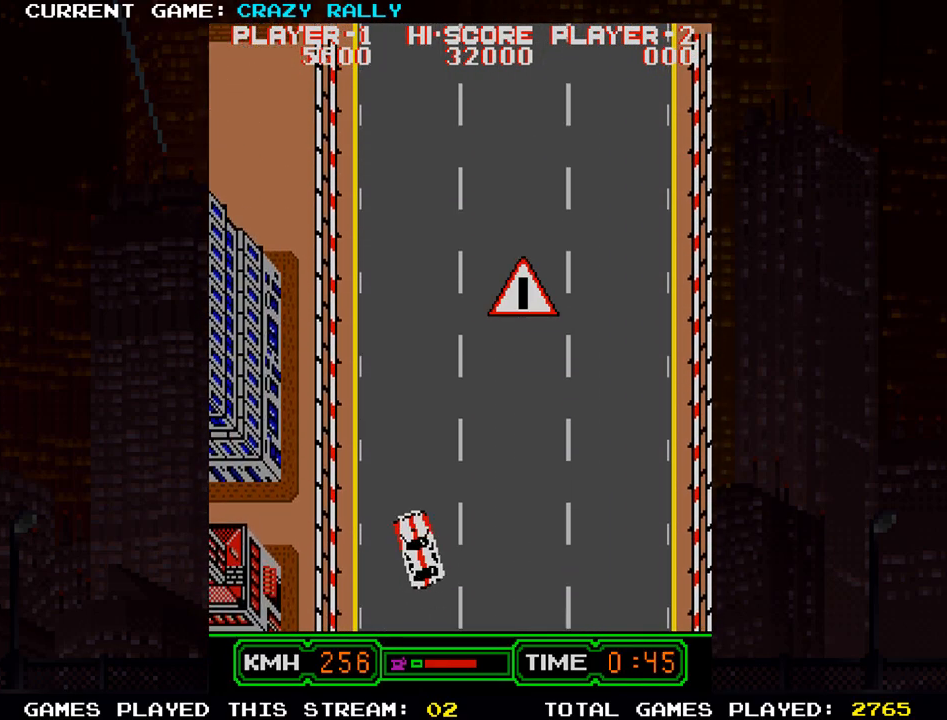
{"buttons": ["SQUARE"], "left_stick": "center", "events": []}
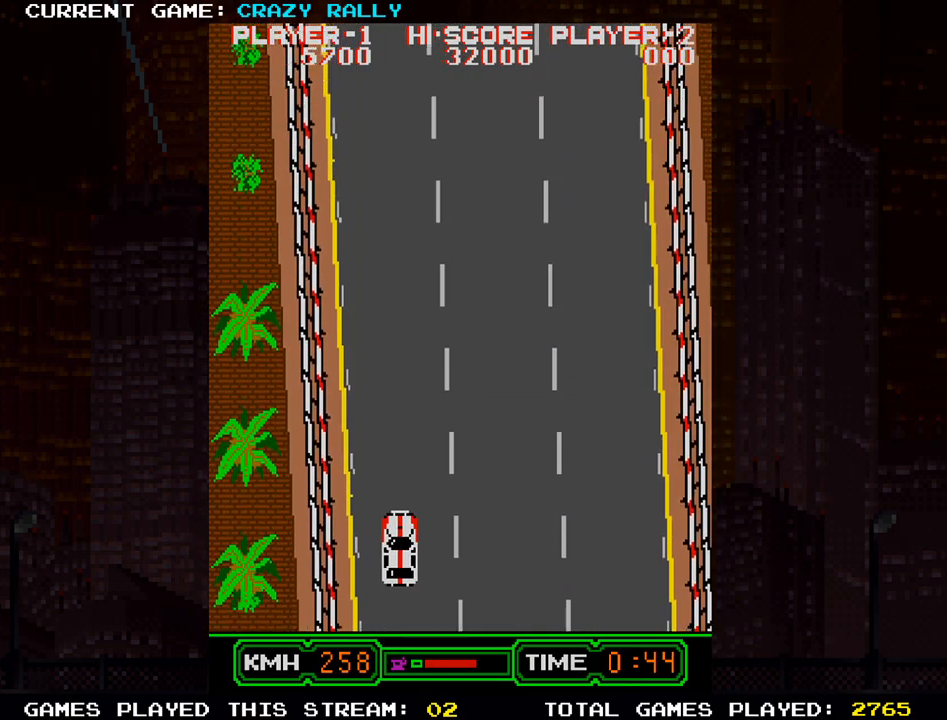
{"buttons": ["SQUARE"], "left_stick": "center", "events": [[150, "left_stick", "left"], [250, "left_stick", "center"]]}
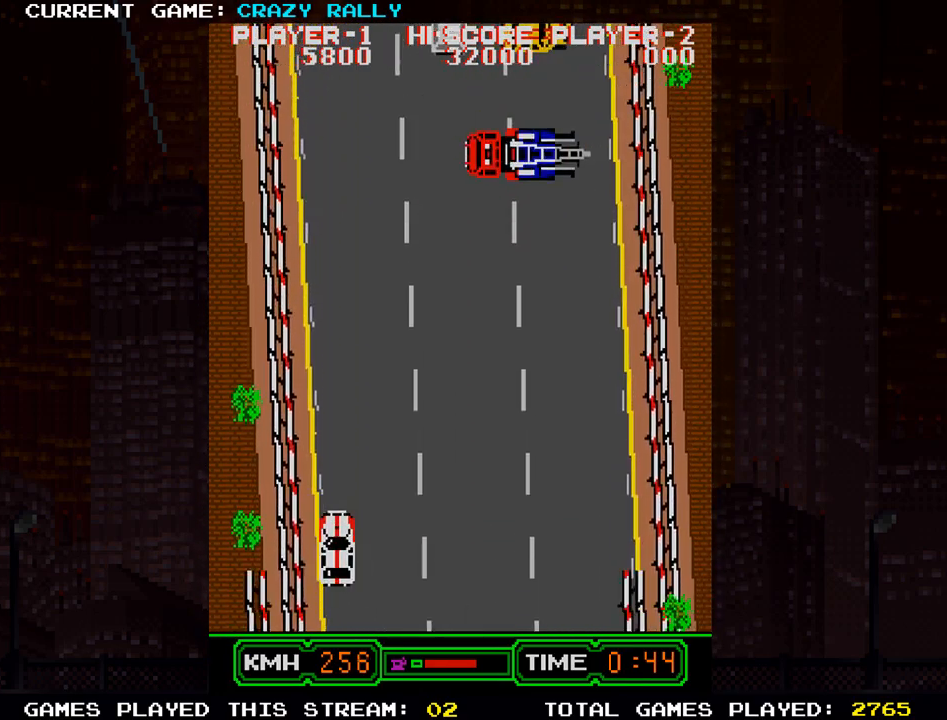
{"buttons": ["SQUARE"], "left_stick": "center", "events": []}
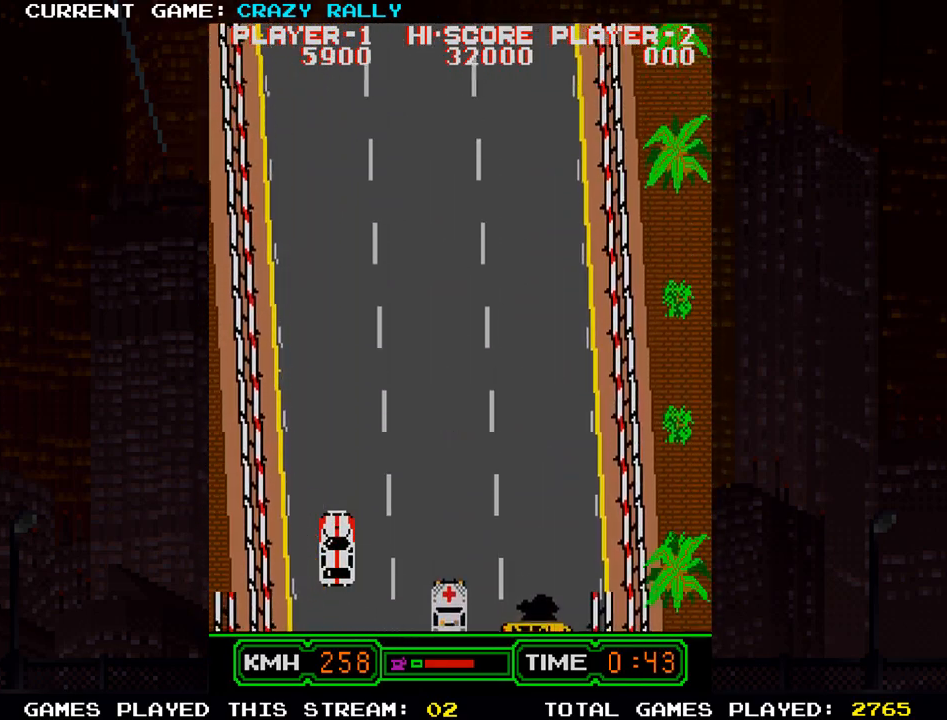
{"buttons": ["SQUARE"], "left_stick": "center", "events": []}
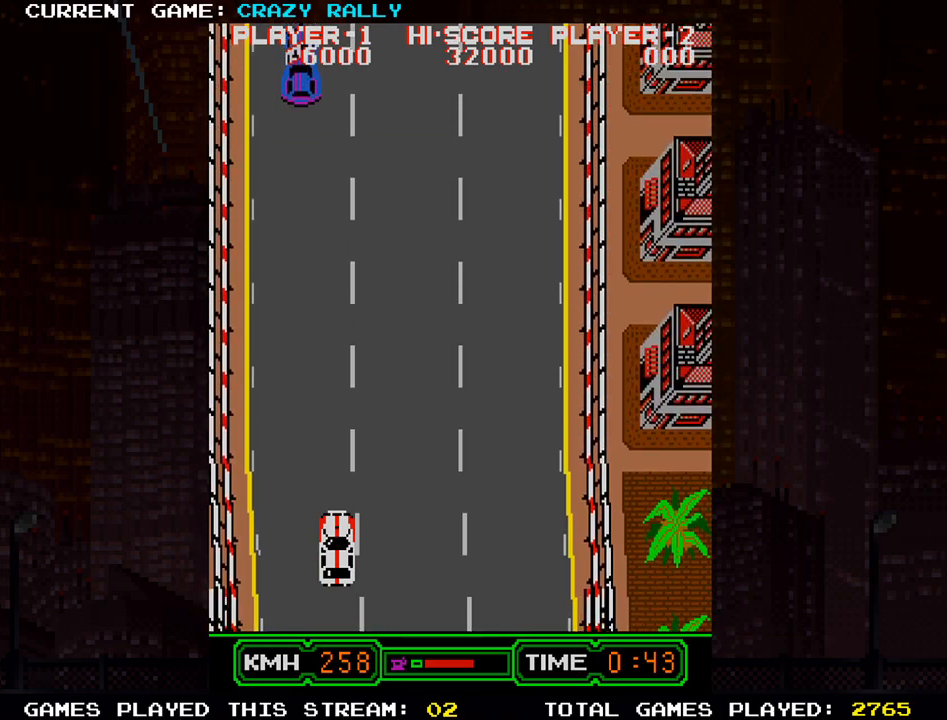
{"buttons": ["SQUARE"], "left_stick": "right", "events": [[433, "left_stick", "right"]]}
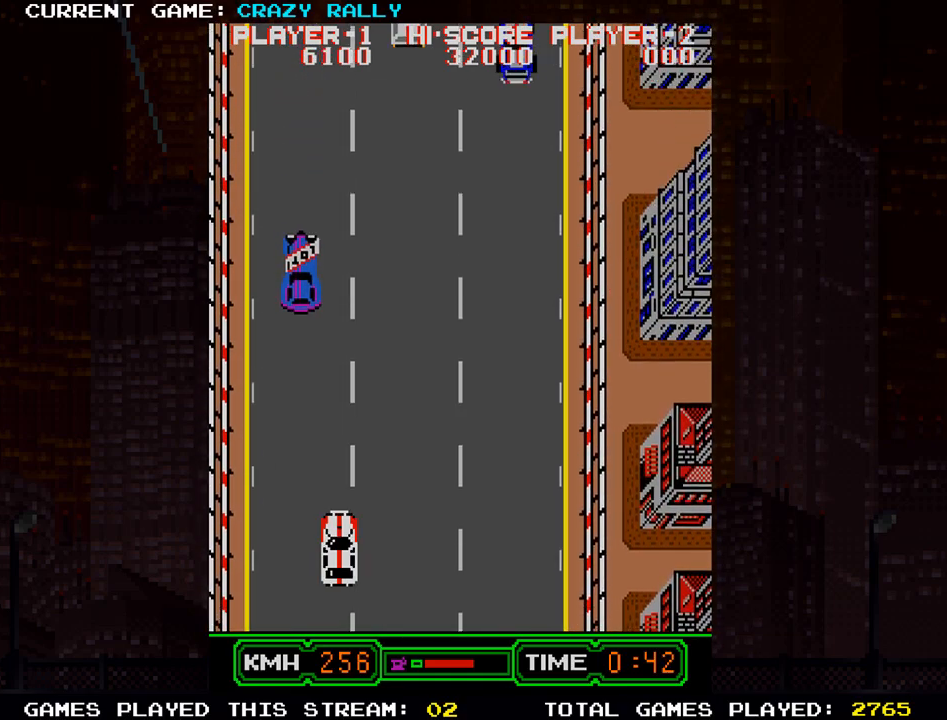
{"buttons": ["SQUARE"], "left_stick": "center", "events": [[133, "left_stick", "center"]]}
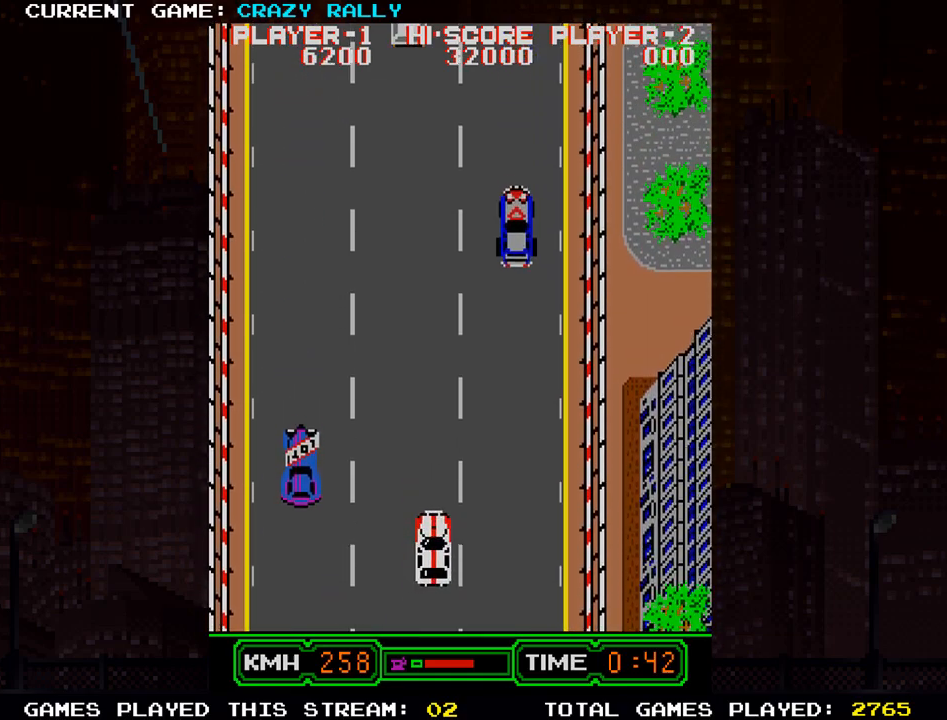
{"buttons": ["SQUARE"], "left_stick": "center", "events": []}
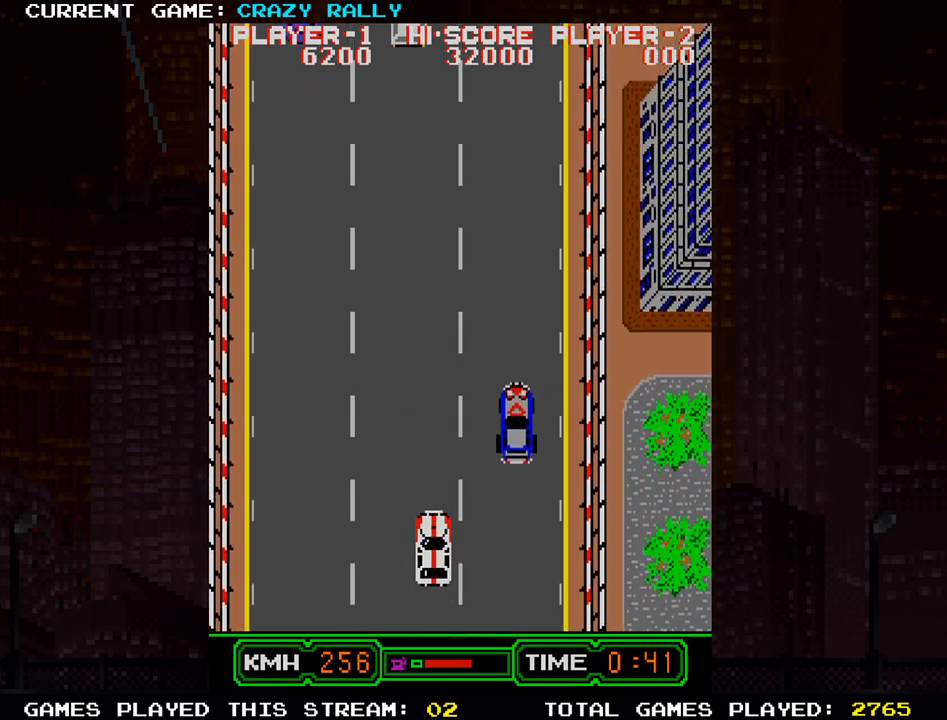
{"buttons": ["SQUARE"], "left_stick": "center", "events": []}
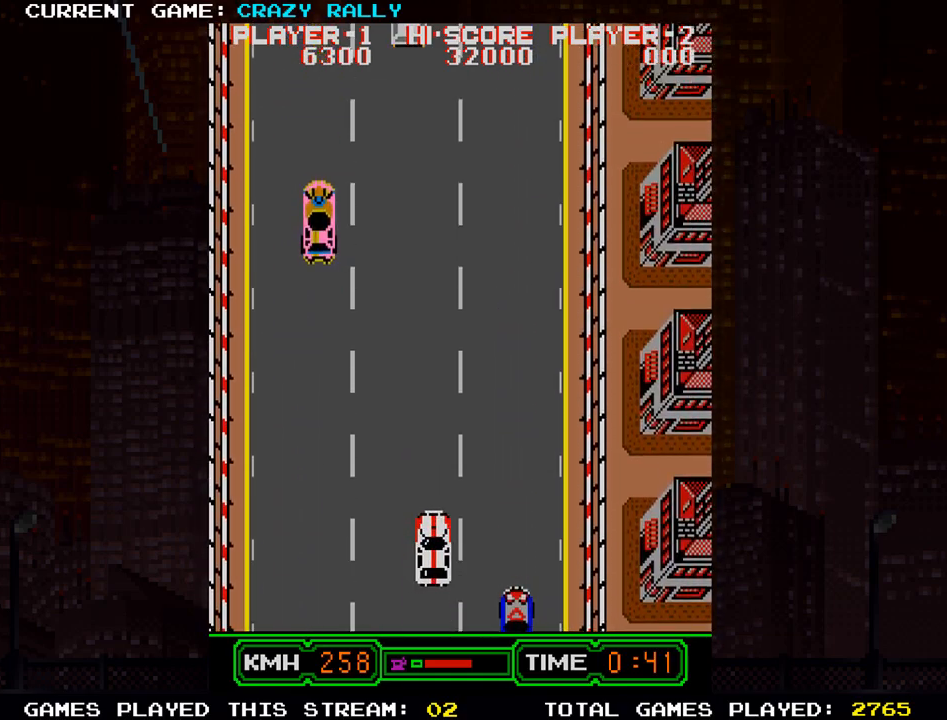
{"buttons": ["SQUARE"], "left_stick": "center", "events": []}
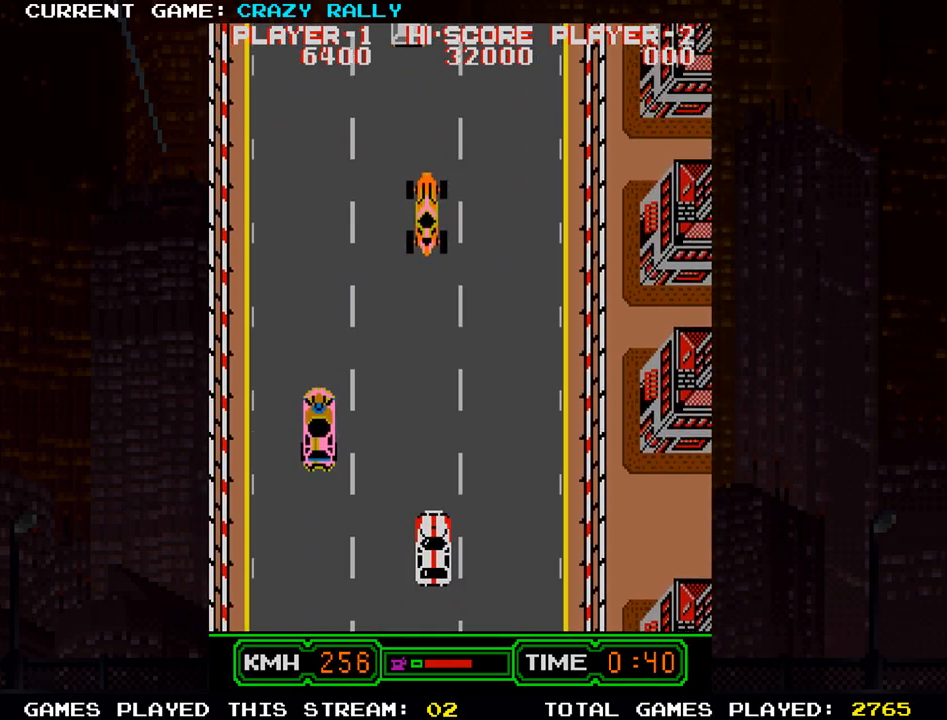
{"buttons": ["SQUARE"], "left_stick": "right", "events": [[50, "left_stick", "right"], [200, "left_stick", "center"], [500, "left_stick", "right"]]}
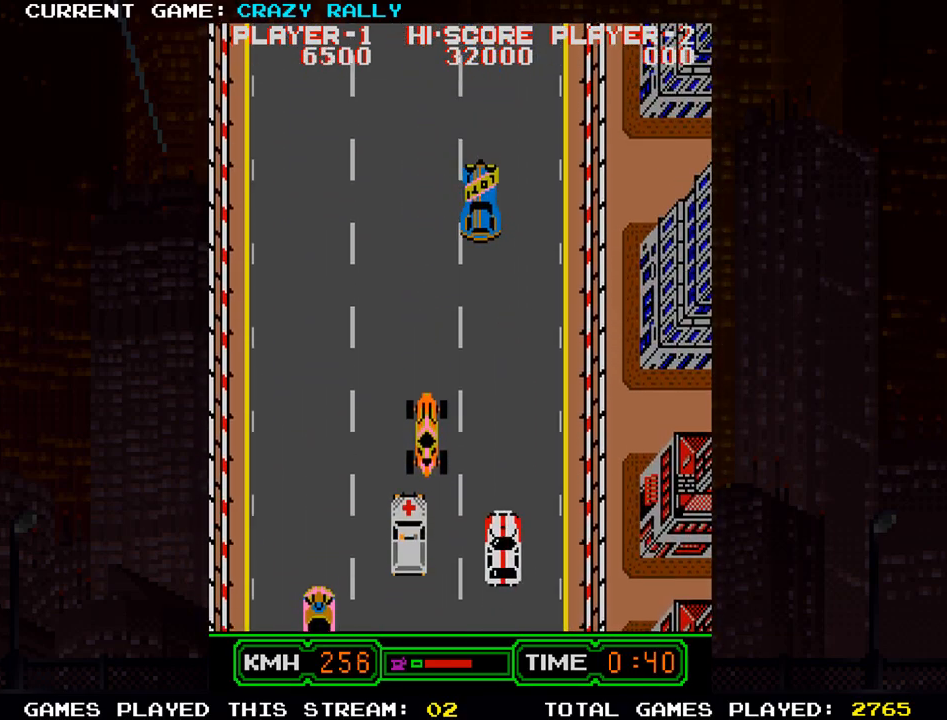
{"buttons": ["SQUARE"], "left_stick": "left", "events": [[50, "left_stick", "center"], [233, "left_stick", "left"]]}
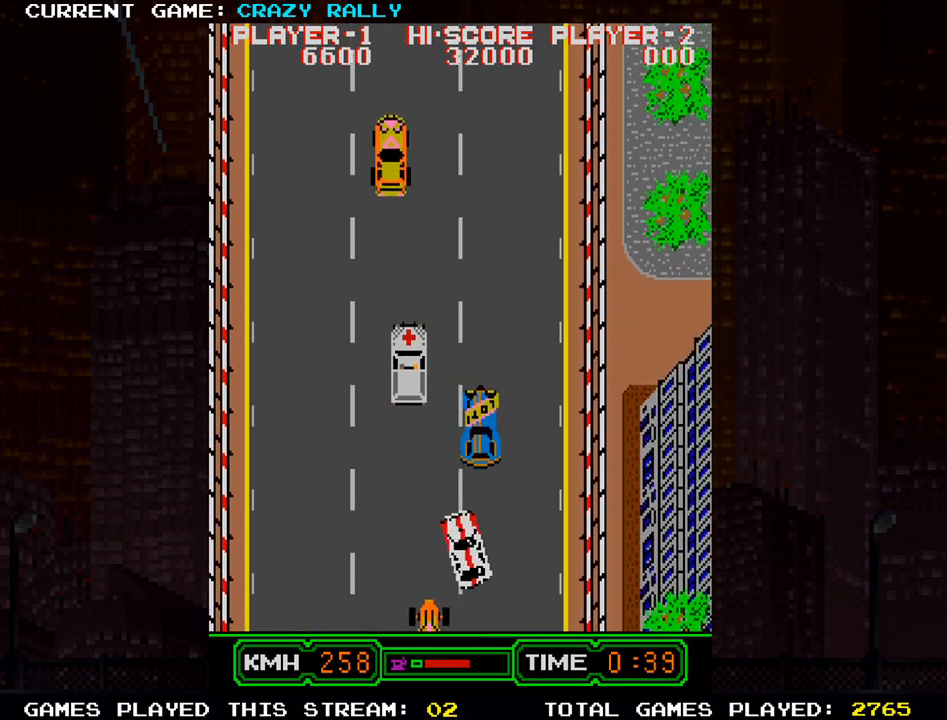
{"buttons": ["SQUARE"], "left_stick": "right", "events": [[183, "left_stick", "center"], [283, "left_stick", "right"], [350, "left_stick", "center"], [400, "left_stick", "left"], [500, "left_stick", "right"]]}
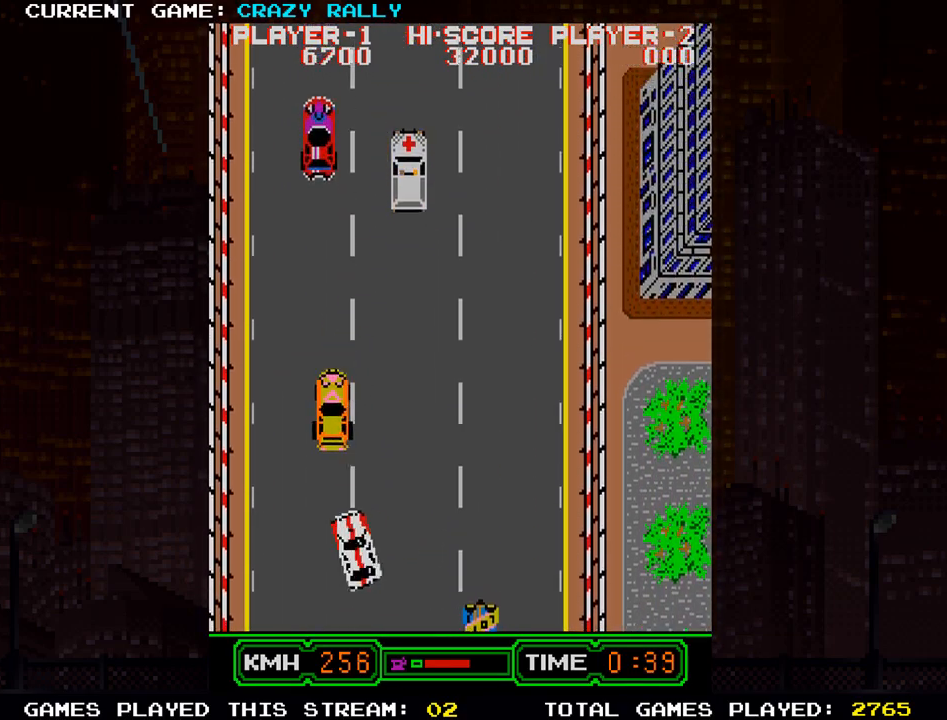
{"buttons": ["SQUARE"], "left_stick": "center", "events": [[250, "left_stick", "center"]]}